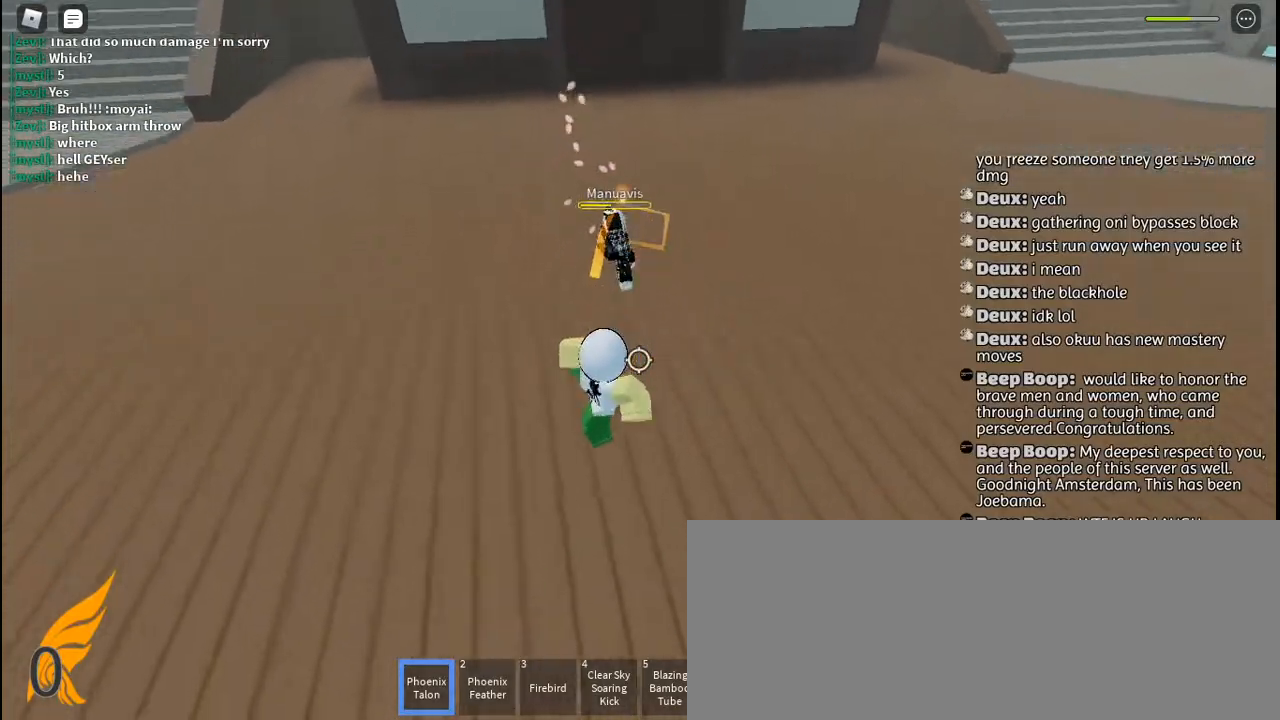
Gameplay with keyboard and mouse; each line is a JSON object with the keys and mouse buttons held at the frame after it. "events" lists presses ("down") and releases ("up") of "a", "c", "ctrl", "d", "e", "f", "g", "h", "j", "q", "r", "s", "shift", "space", "t", "tab", "u", "w", "y", "mouse_left", "mouse_wheel", "mouse_right", "mouse_mb4" and "mouse_mb5" between this image and that frame as [ms after this image, input, new state], when the widget could be followed in between. "mouse_left", "mouse_wheel", "mouse_right", "mouse_mb4", "mouse_mb5" = the "left", "wheel", "right", "mb4", "mb5" buttons of the "mouse" list. No other keys are recorded. "wheel" means that the mouse wheel is clicked or scrolled. Mouse movement is not recorded. Not read: other_keys.
{"keys": ["w"], "mouse": ["left"], "events": [[34, "mouse_left", "up"], [50, "w", "down"], [84, "a", "up"], [117, "mouse_left", "down"], [184, "mouse_left", "up"], [267, "mouse_left", "down"], [350, "mouse_left", "up"], [434, "mouse_left", "down"]]}
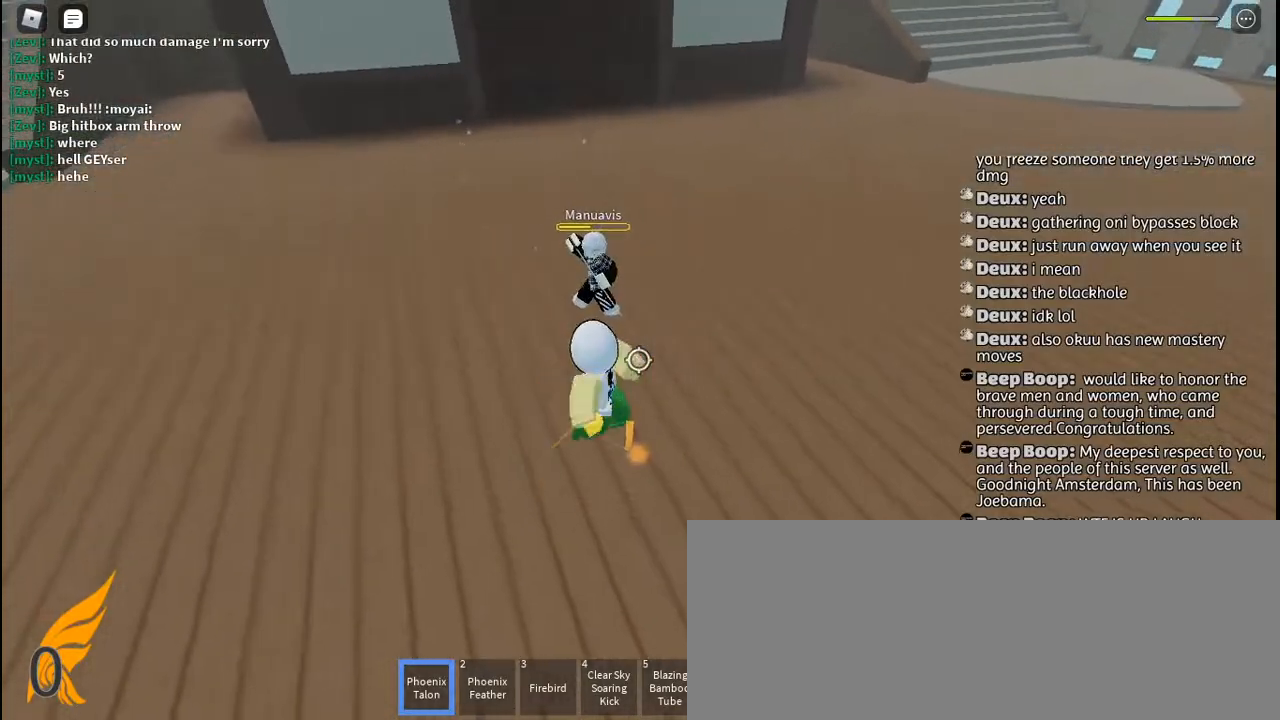
{"keys": ["w"], "mouse": [], "events": [[17, "mouse_left", "up"], [84, "mouse_left", "down"], [167, "mouse_left", "up"], [200, "space", "down"], [234, "mouse_left", "down"], [317, "space", "up"], [334, "mouse_left", "up"], [400, "mouse_left", "down"], [467, "mouse_left", "up"]]}
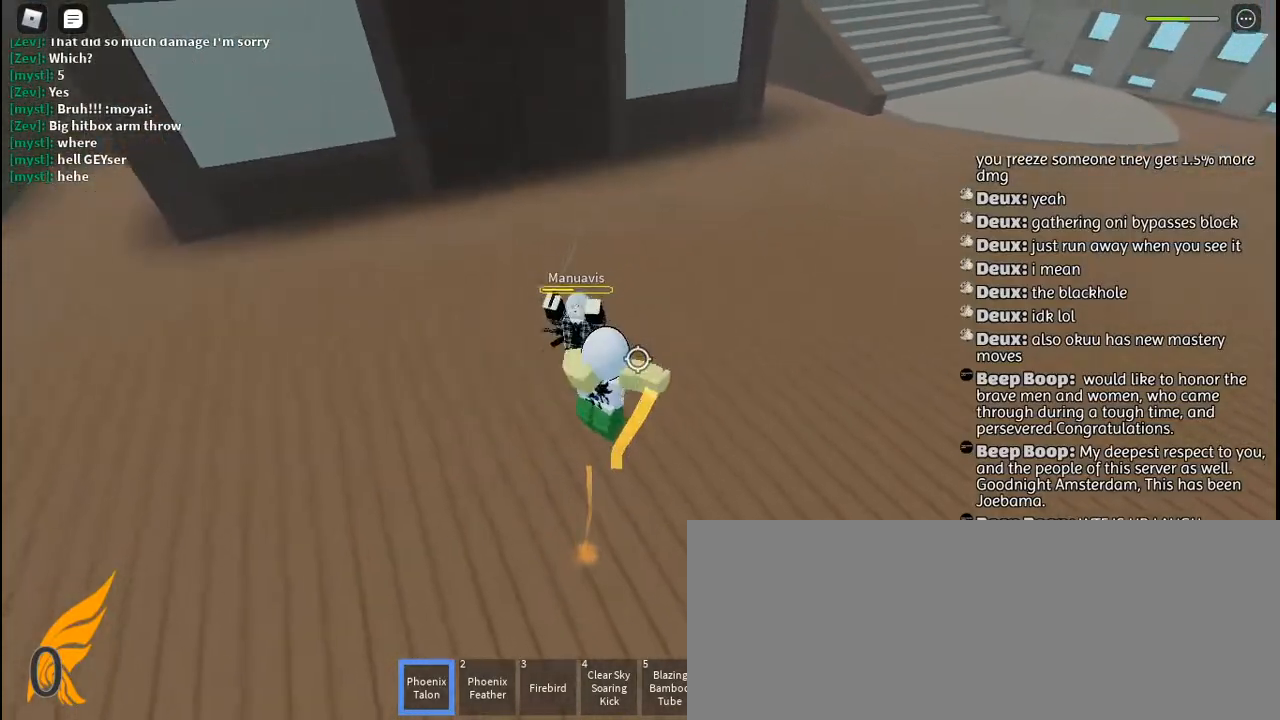
{"keys": ["w"], "mouse": ["right"], "events": [[84, "mouse_right", "down"], [84, "q", "down"], [150, "mouse_right", "up"], [184, "q", "up"], [217, "mouse_right", "down"], [234, "q", "down"], [300, "mouse_right", "up"], [334, "q", "up"], [350, "mouse_right", "down"], [384, "q", "down"], [434, "mouse_right", "up"], [484, "q", "up"], [500, "mouse_right", "down"]]}
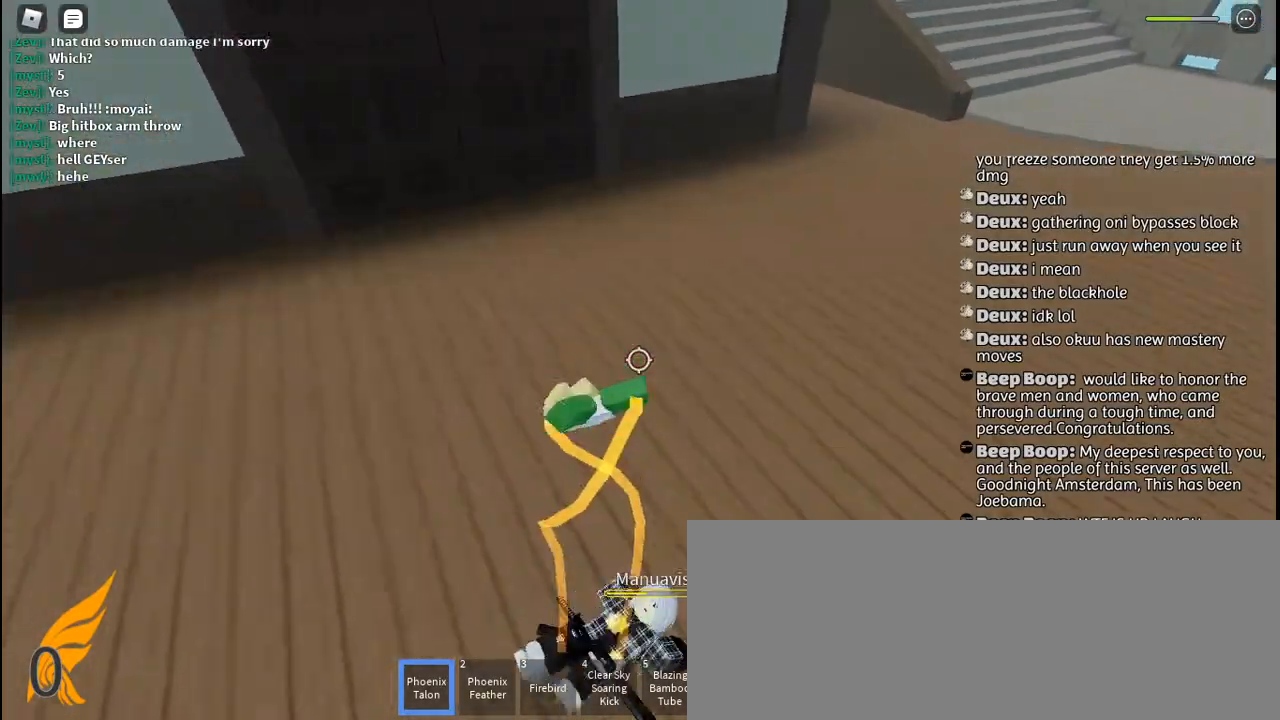
{"keys": ["a", "w"], "mouse": ["left"], "events": [[50, "mouse_right", "up"], [84, "w", "up"], [100, "d", "down"], [184, "w", "down"], [350, "d", "up"], [350, "mouse_left", "down"], [434, "mouse_left", "up"], [467, "a", "down"], [500, "mouse_left", "down"]]}
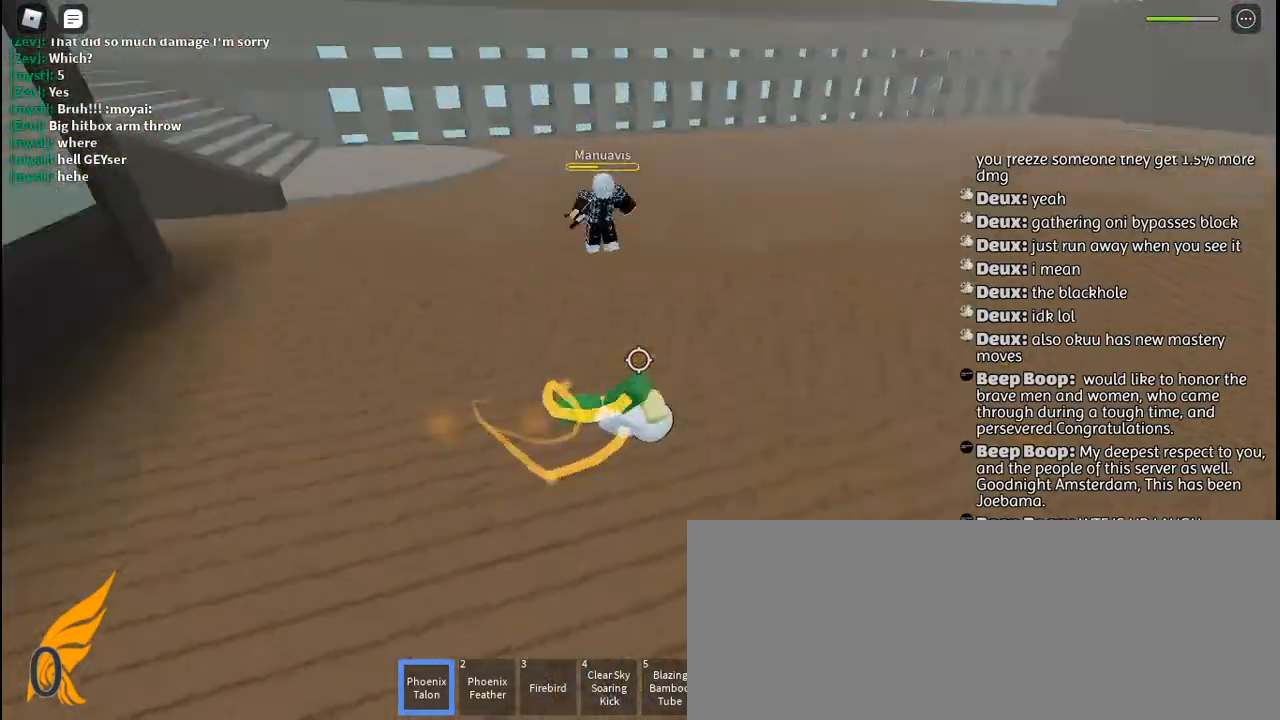
{"keys": ["w"], "mouse": [], "events": [[34, "a", "up"], [84, "mouse_left", "up"], [150, "mouse_left", "down"], [234, "mouse_left", "up"], [334, "mouse_left", "down"], [400, "mouse_left", "up"]]}
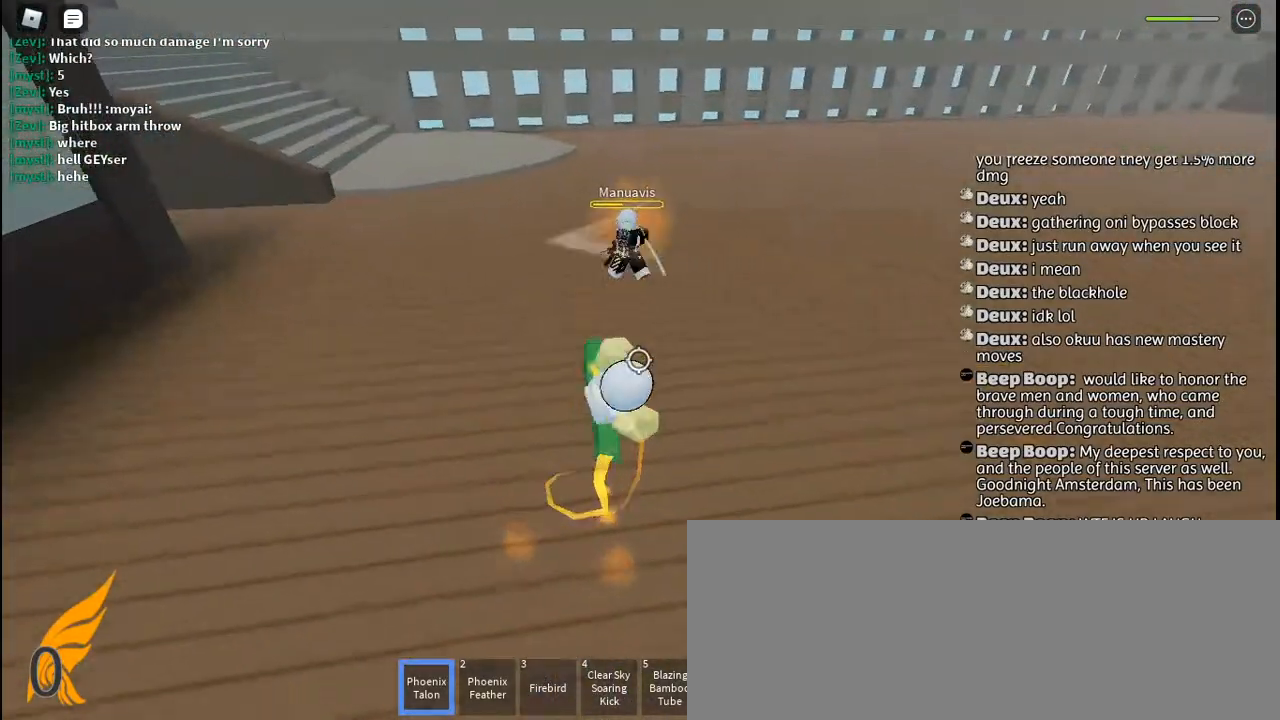
{"keys": ["d"], "mouse": [], "events": [[50, "w", "up"], [134, "d", "down"], [134, "space", "down"], [267, "space", "up"]]}
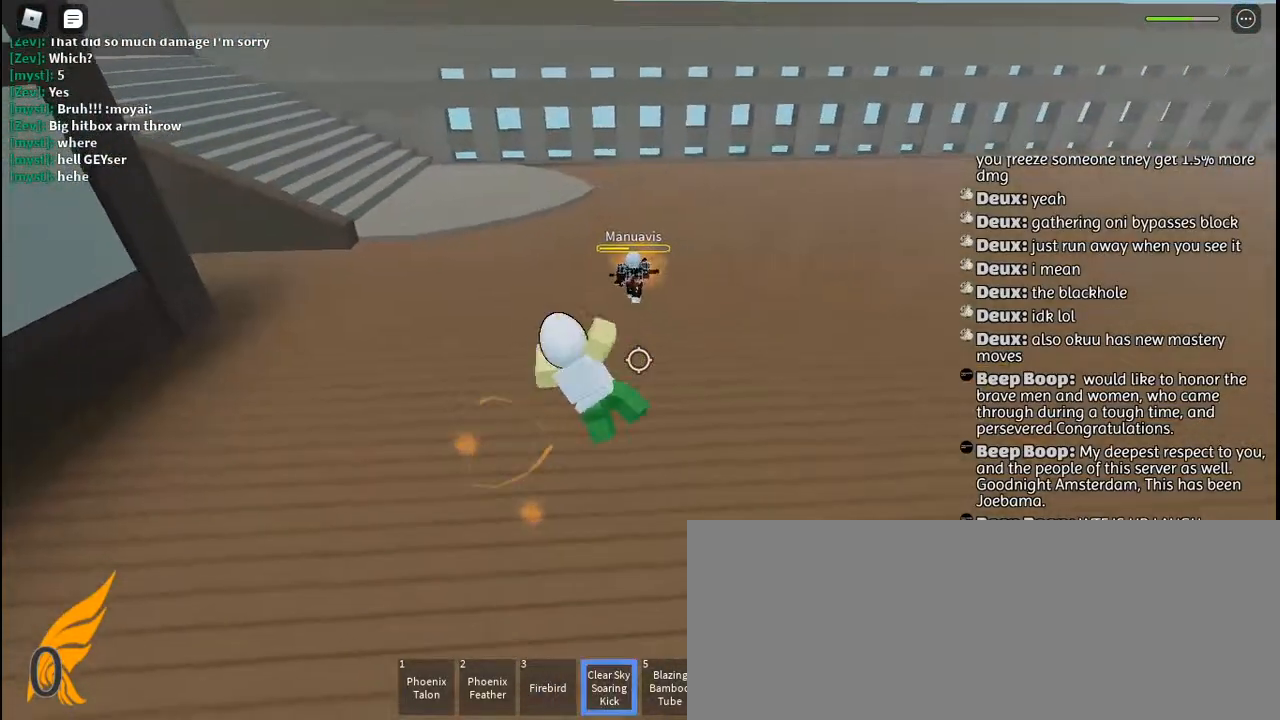
{"keys": ["s"], "mouse": [], "events": [[250, "s", "down"], [284, "d", "up"]]}
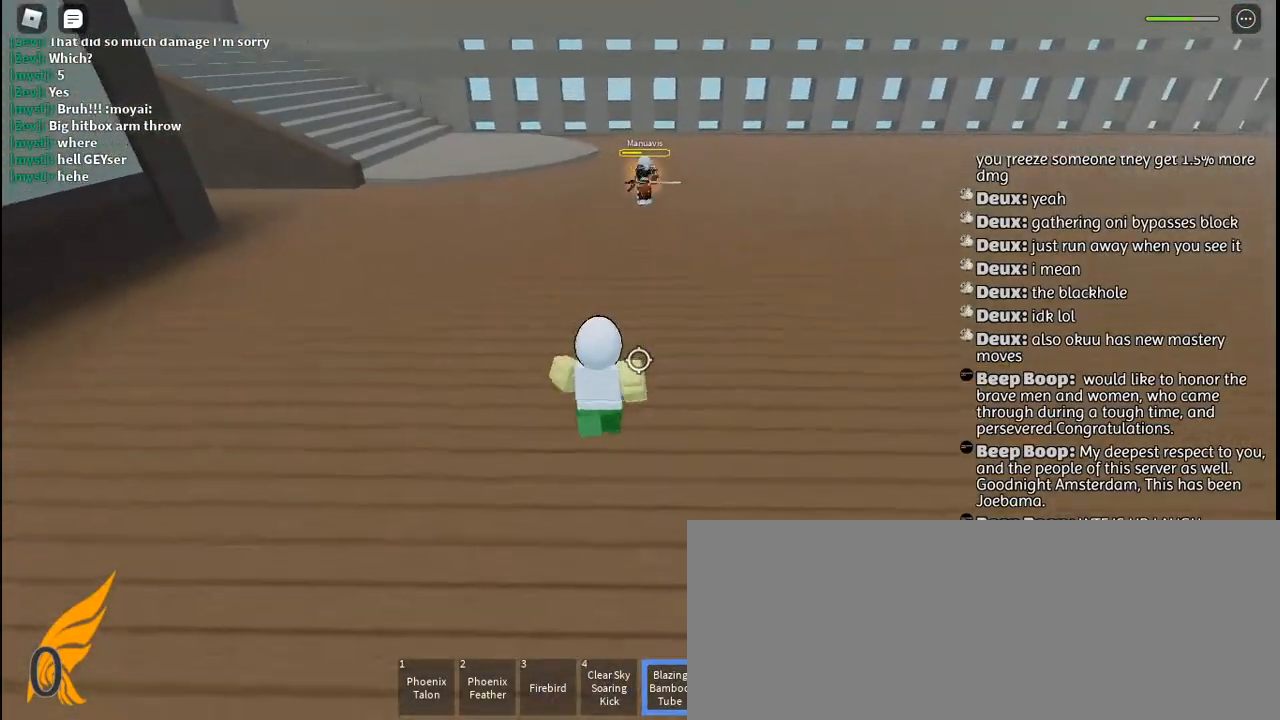
{"keys": ["d", "w"], "mouse": [], "events": [[100, "mouse_left", "down"], [117, "q", "down"], [134, "space", "down"], [184, "mouse_left", "up"], [217, "d", "down"], [234, "q", "up"], [250, "s", "up"], [250, "space", "up"], [450, "w", "down"]]}
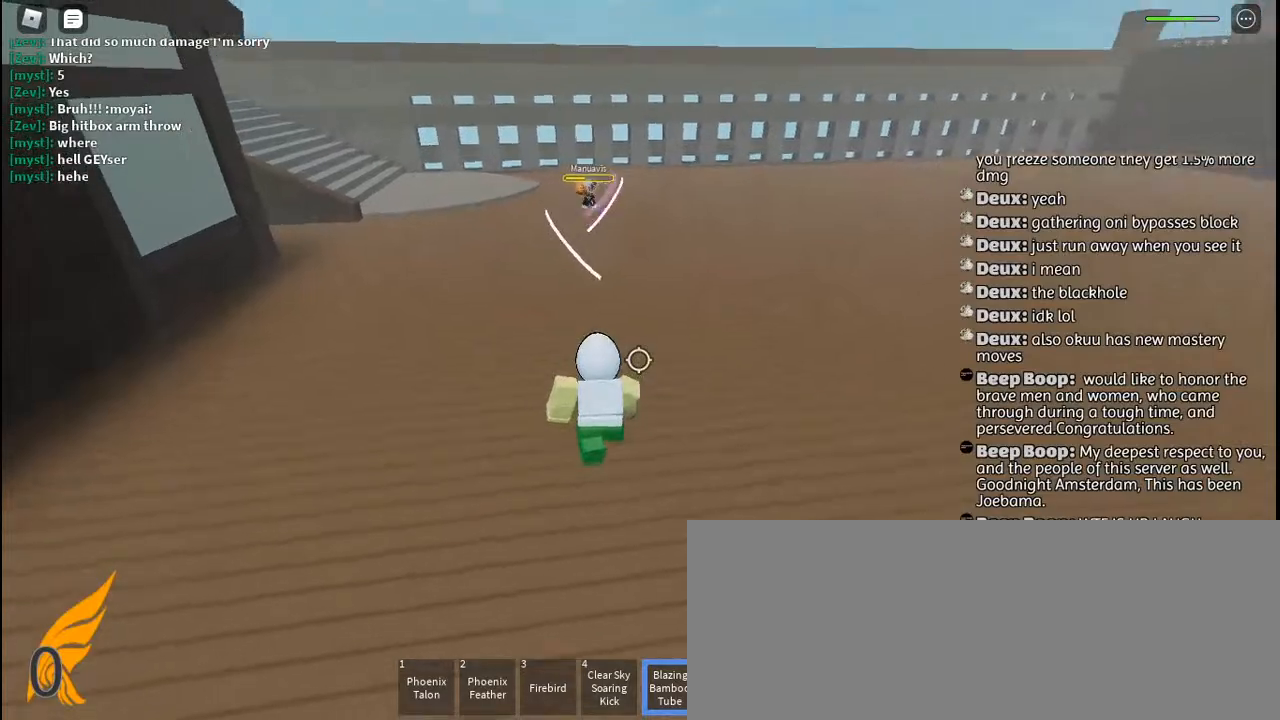
{"keys": ["f", "w"], "mouse": [], "events": [[167, "d", "up"], [317, "a", "down"], [400, "f", "down"], [484, "a", "up"]]}
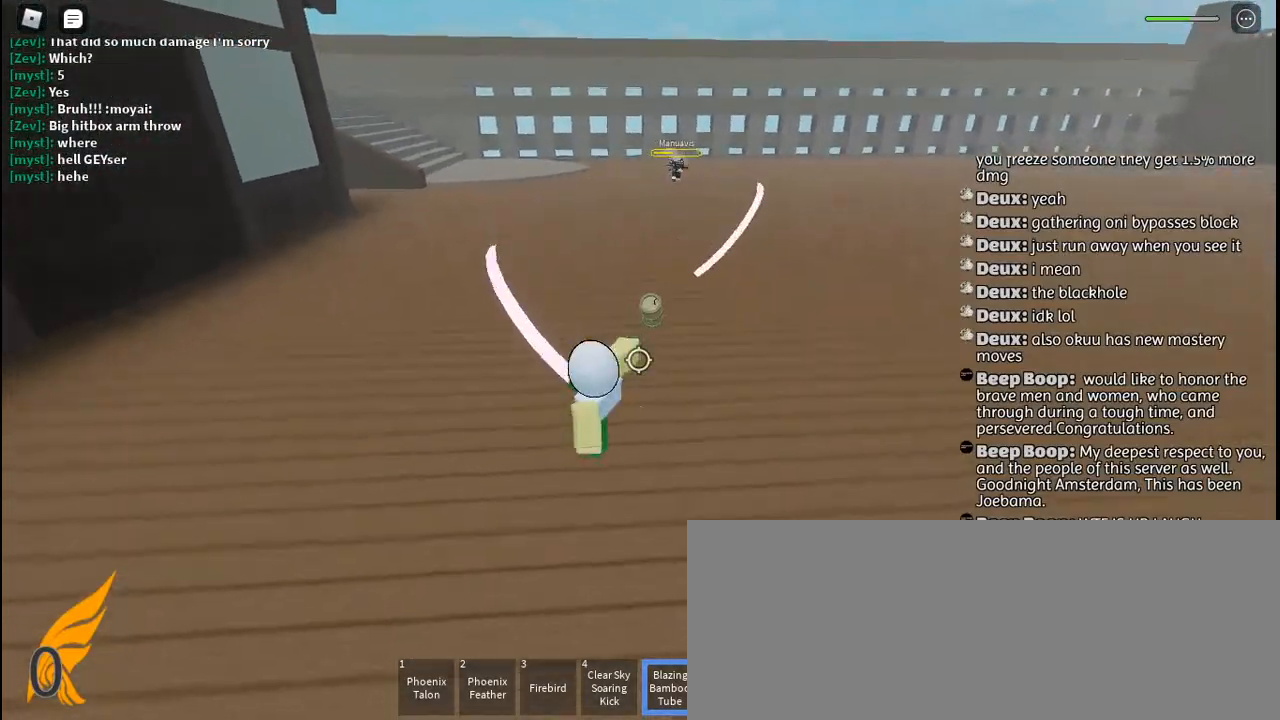
{"keys": ["w"], "mouse": [], "events": [[384, "f", "up"]]}
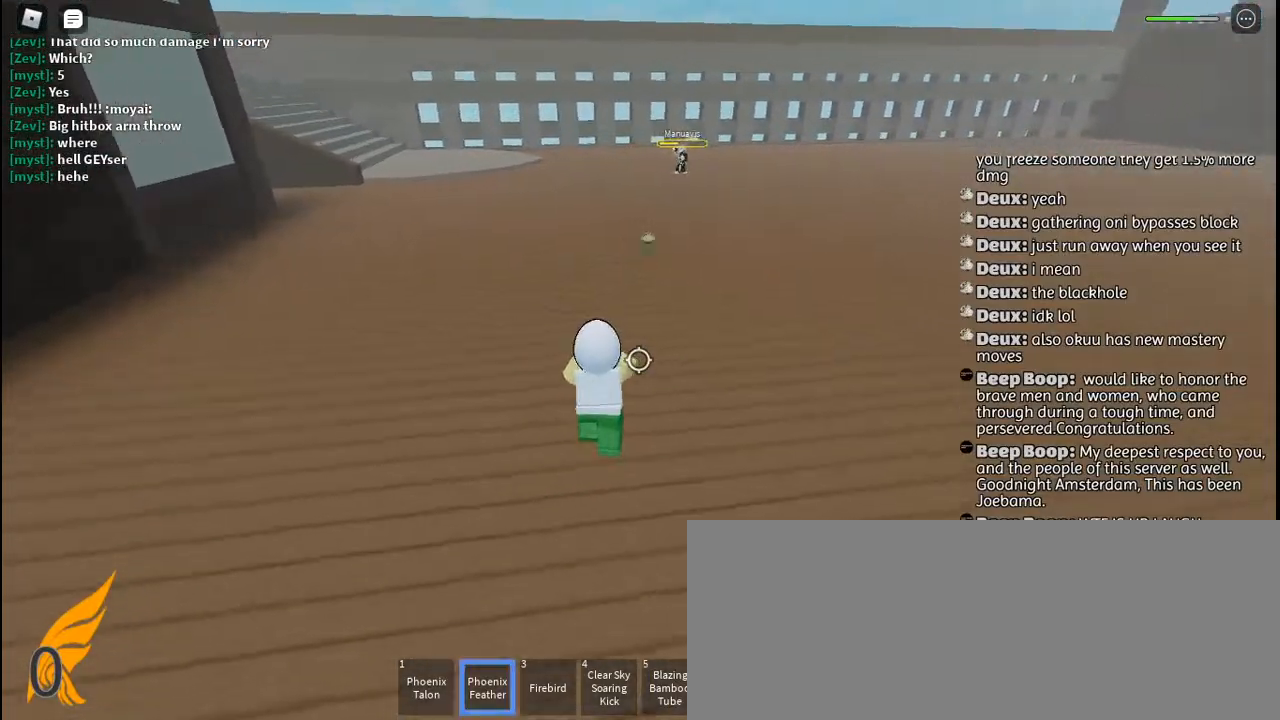
{"keys": ["q", "w"], "mouse": [], "events": [[134, "d", "down"], [234, "d", "up"], [284, "q", "down"], [300, "space", "down"], [384, "q", "up"], [400, "space", "up"], [484, "q", "down"]]}
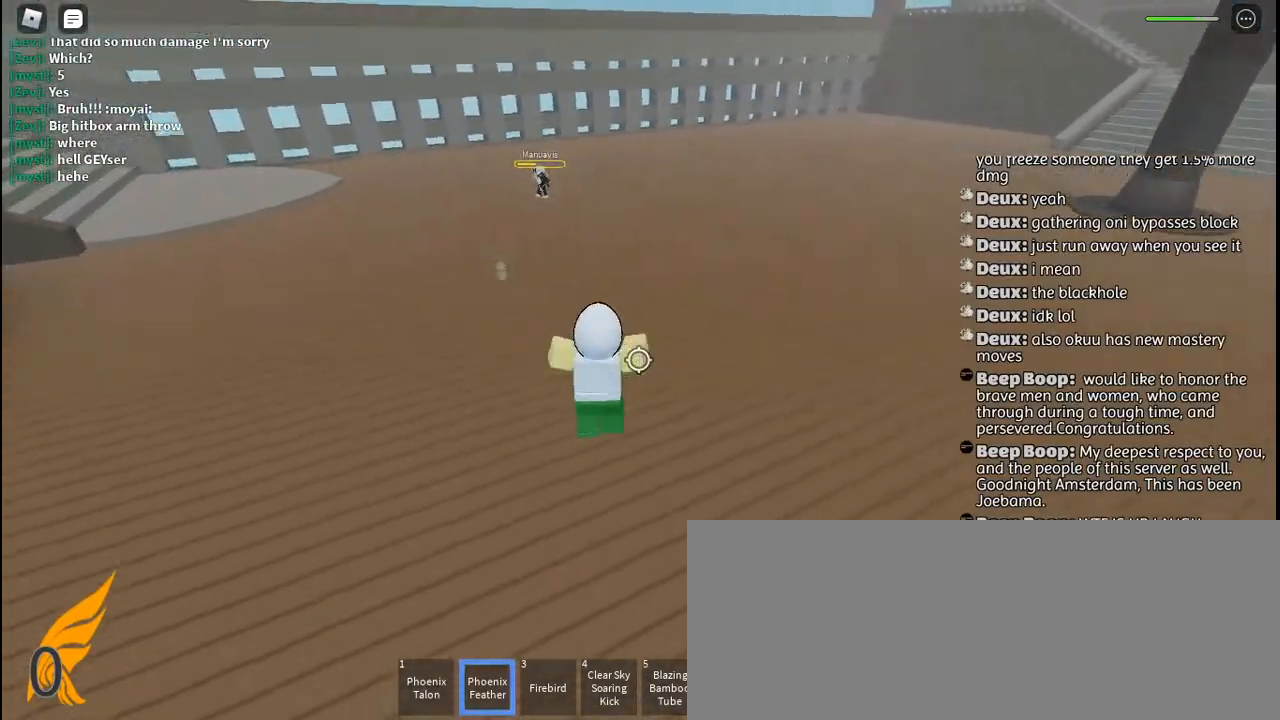
{"keys": ["w"], "mouse": [], "events": [[100, "q", "up"], [250, "d", "down"], [417, "d", "up"]]}
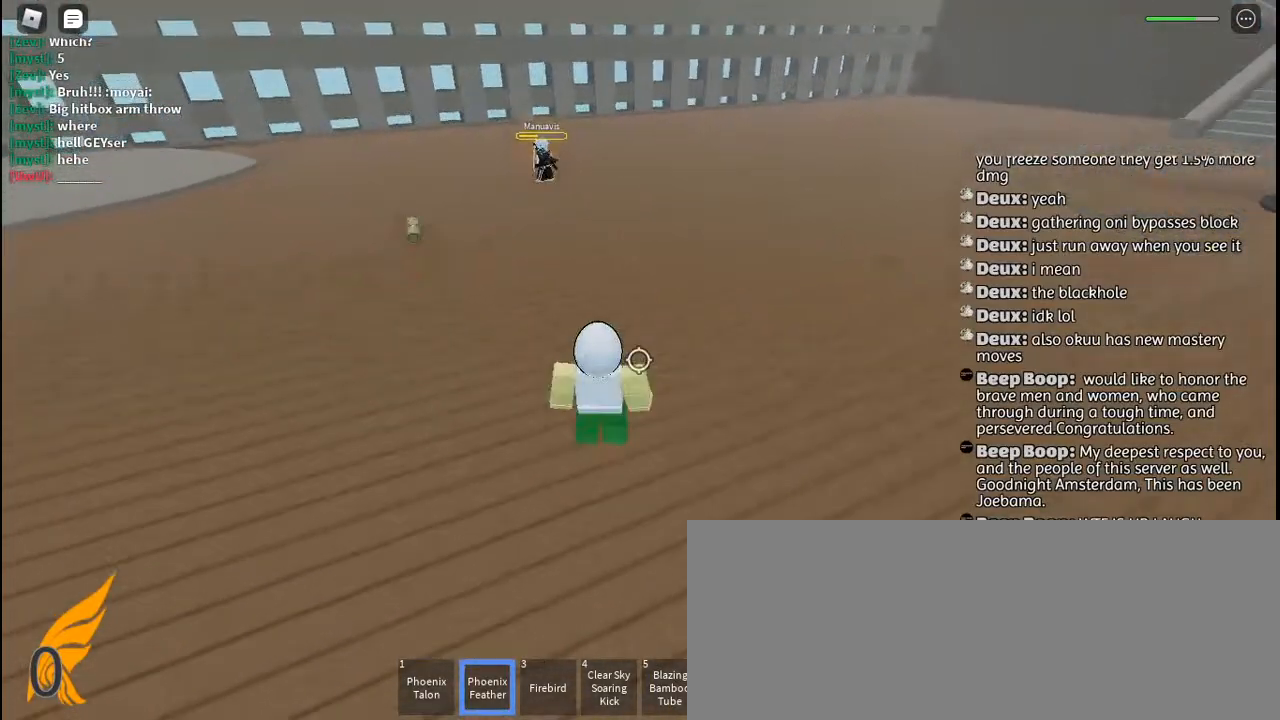
{"keys": ["w"], "mouse": [], "events": [[300, "mouse_left", "down"], [367, "mouse_left", "up"]]}
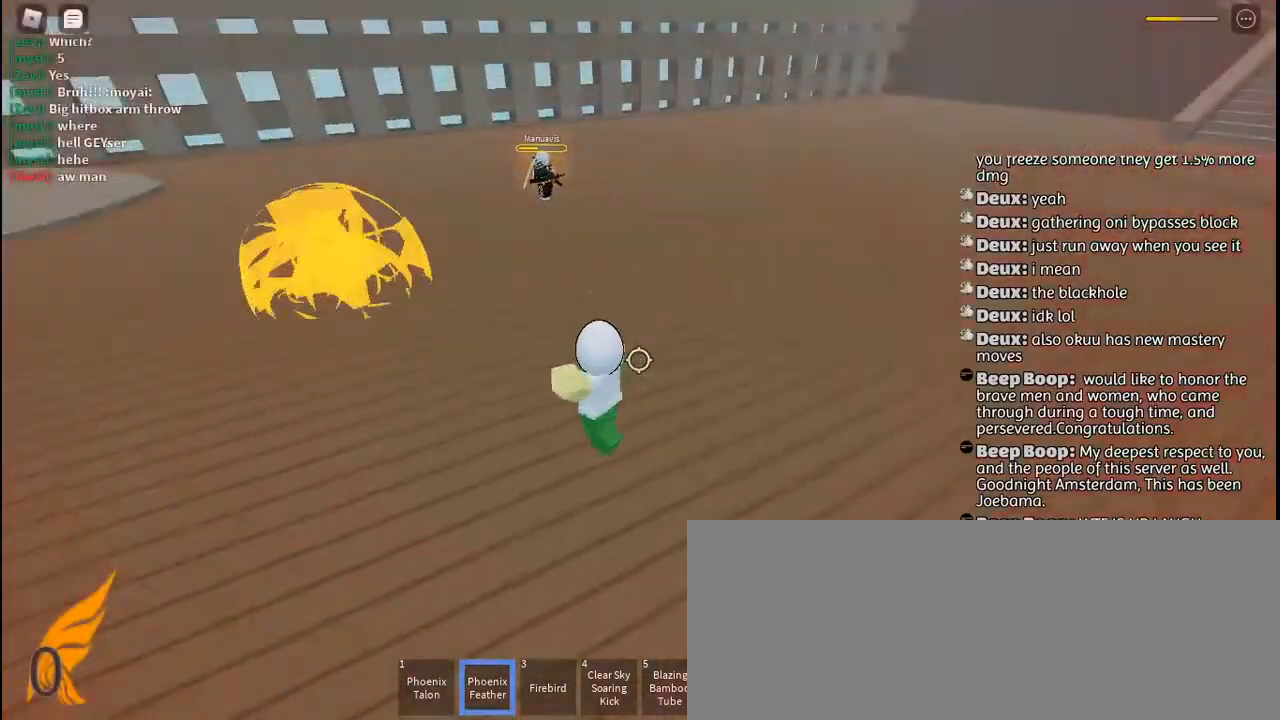
{"keys": ["d"], "mouse": [], "events": [[84, "d", "down"], [117, "w", "up"]]}
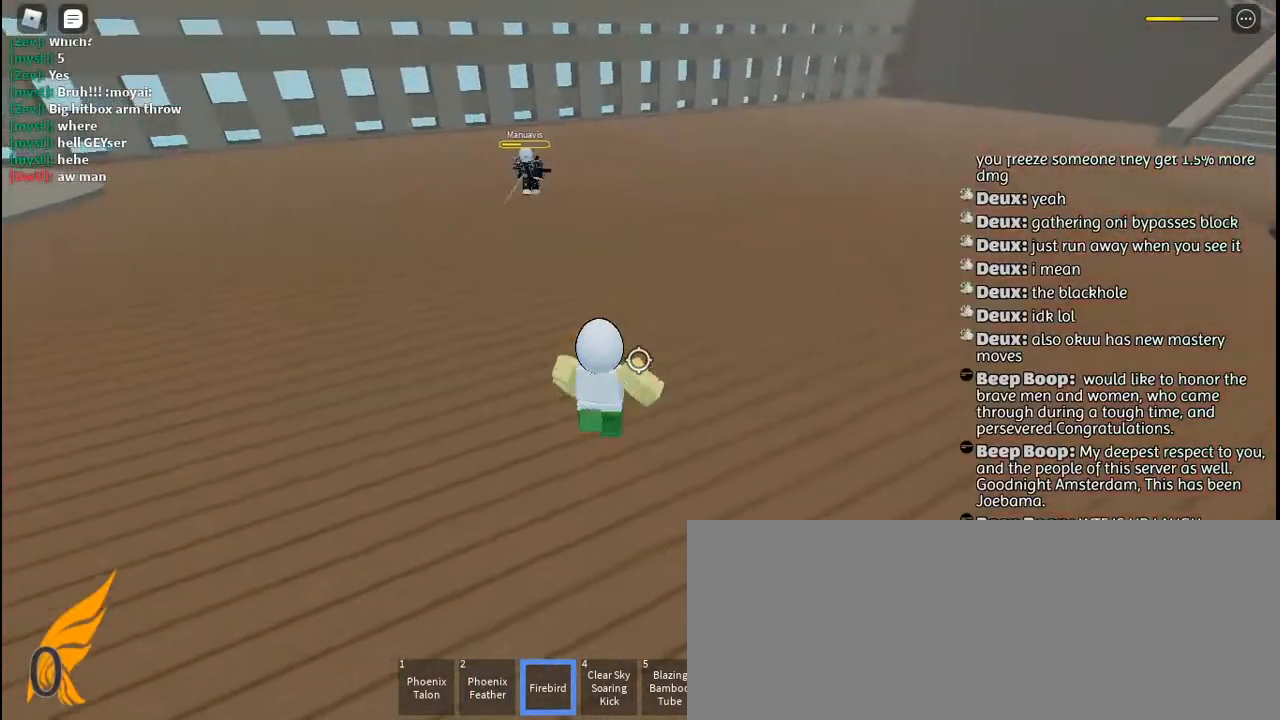
{"keys": ["d", "s"], "mouse": [], "events": [[134, "s", "down"]]}
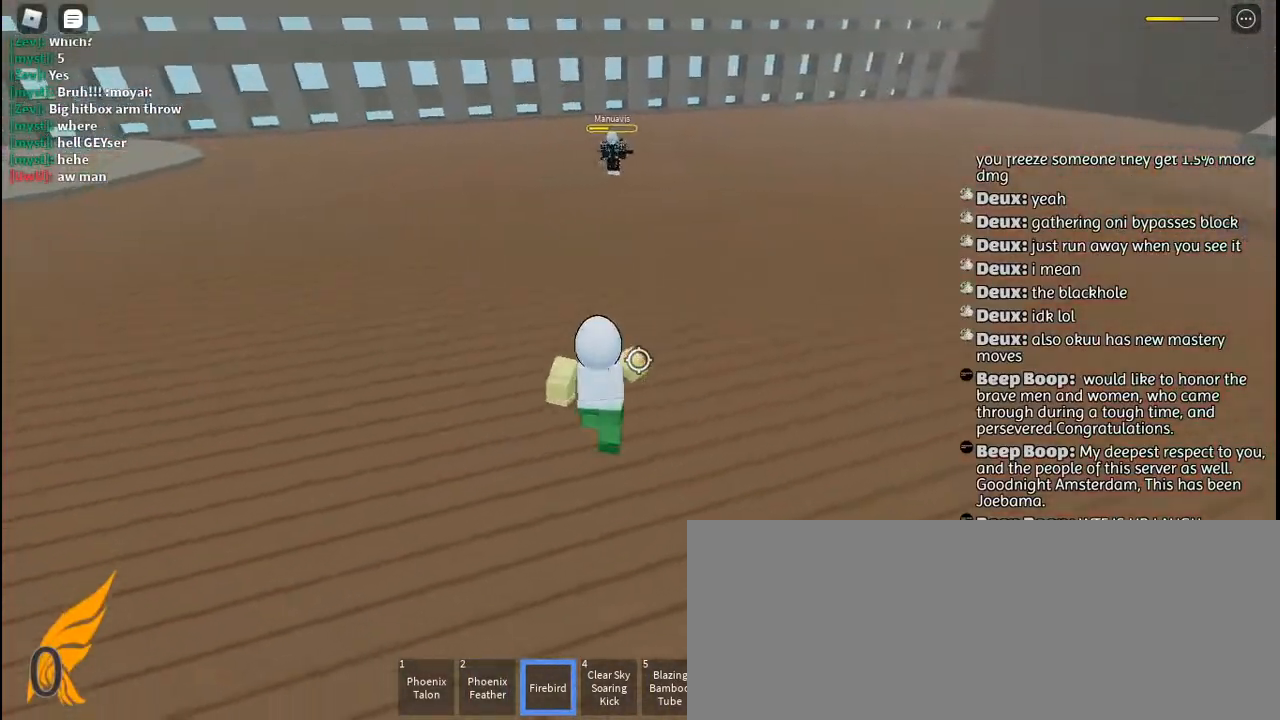
{"keys": ["d", "s"], "mouse": [], "events": [[184, "space", "down"], [300, "space", "up"]]}
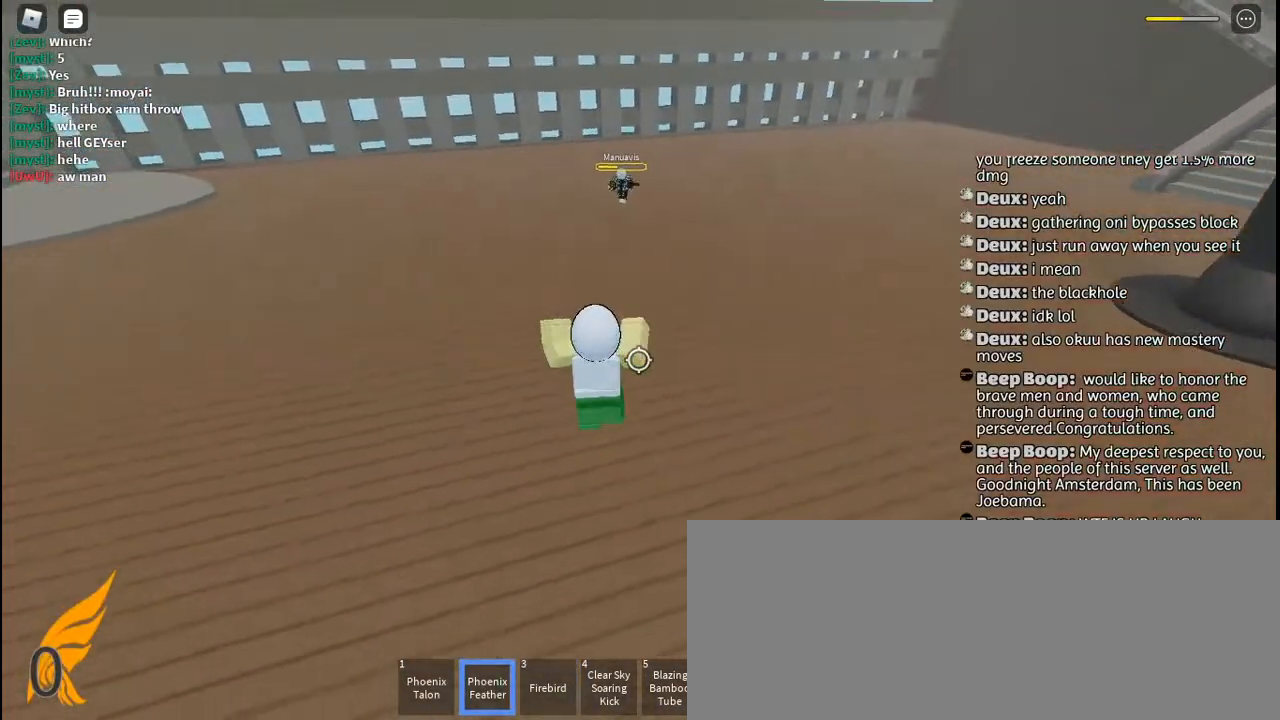
{"keys": ["a"], "mouse": [], "events": [[217, "d", "up"], [317, "a", "down"], [400, "s", "up"]]}
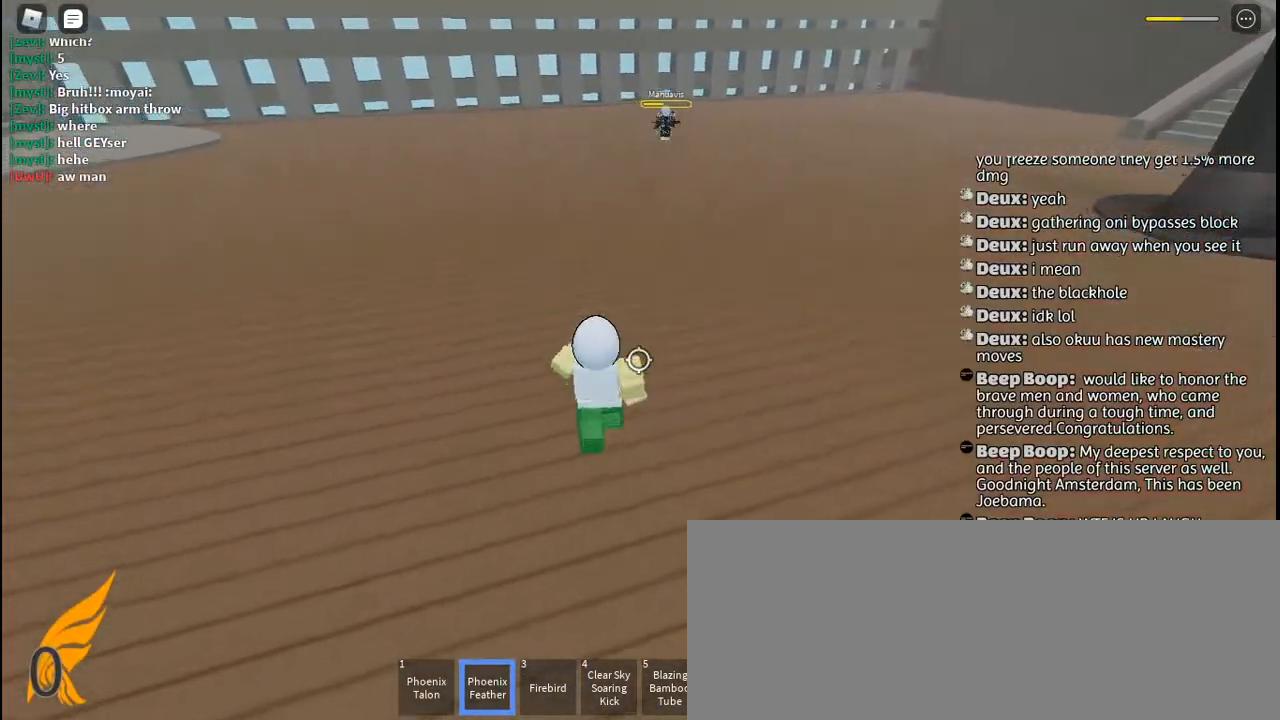
{"keys": ["w"], "mouse": [], "events": [[67, "w", "down"], [117, "a", "up"], [284, "space", "down"], [350, "space", "up"]]}
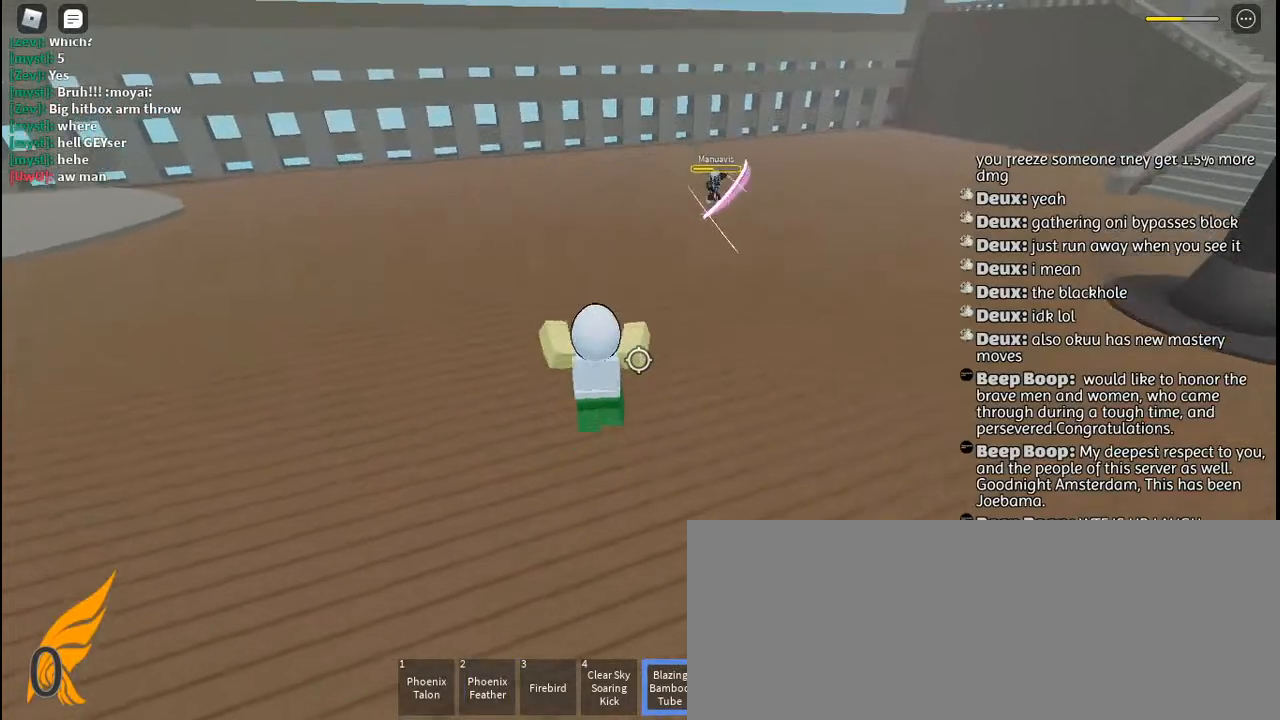
{"keys": ["a"], "mouse": [], "events": [[34, "w", "up"], [84, "a", "down"], [317, "q", "down"], [434, "q", "up"]]}
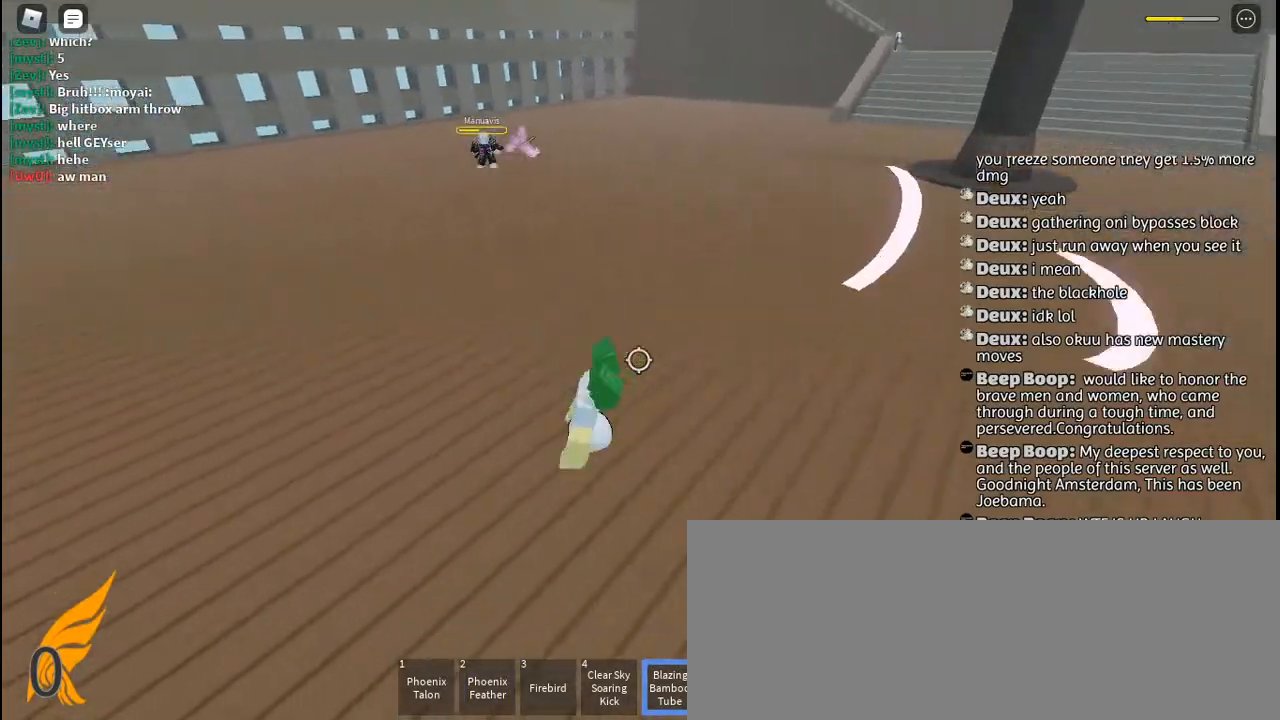
{"keys": ["a"], "mouse": ["left"], "events": [[234, "s", "down"], [350, "mouse_left", "down"], [350, "space", "down"], [434, "mouse_left", "up"], [434, "space", "up"], [450, "s", "up"], [500, "mouse_left", "down"]]}
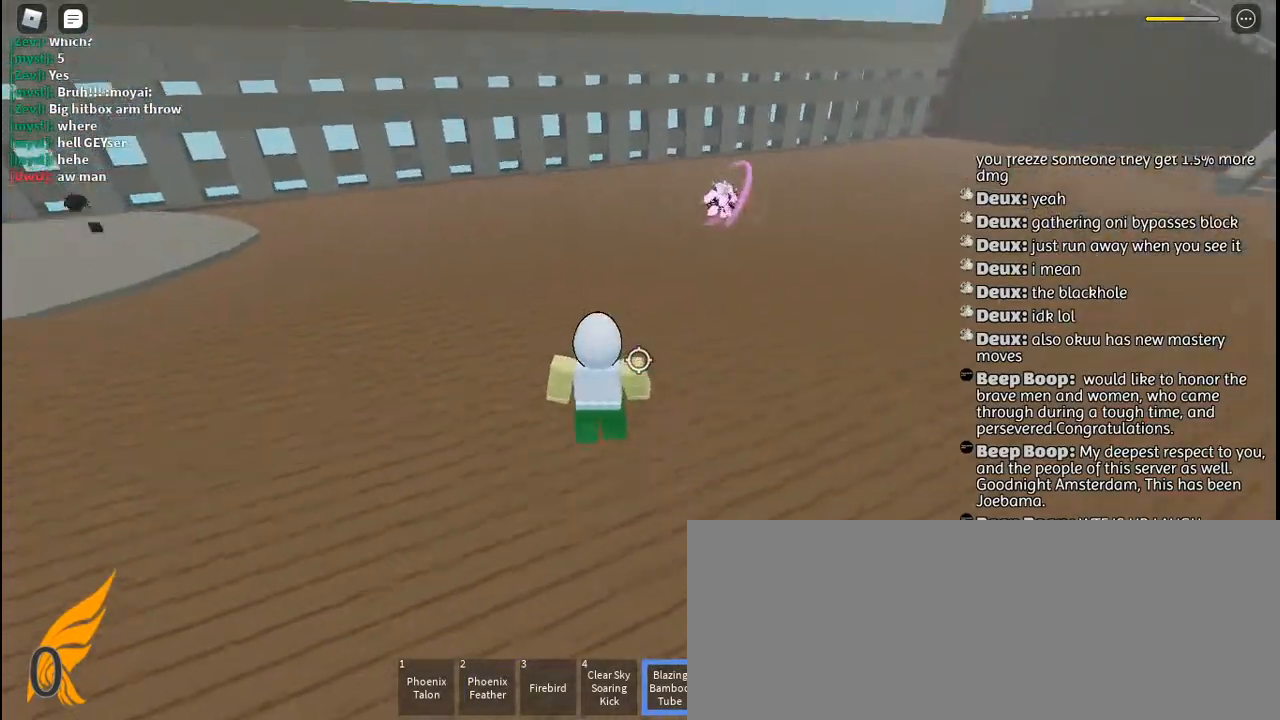
{"keys": ["a", "s"], "mouse": ["left"], "events": [[67, "w", "down"], [84, "mouse_left", "up"], [150, "mouse_left", "down"], [234, "mouse_left", "up"], [284, "w", "up"], [334, "mouse_left", "down"], [417, "mouse_left", "up"], [450, "s", "down"], [484, "mouse_left", "down"]]}
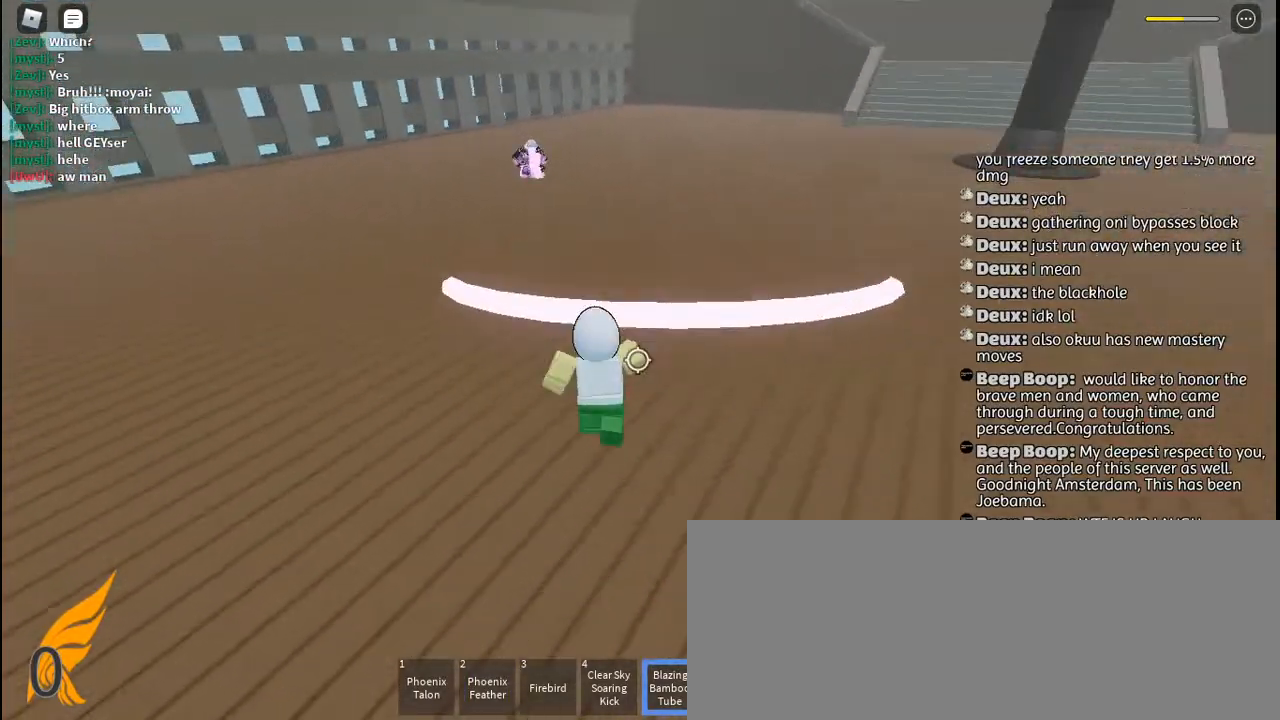
{"keys": ["s"], "mouse": ["left"], "events": [[84, "a", "up"], [84, "mouse_left", "up"], [317, "mouse_left", "down"], [417, "mouse_left", "up"], [484, "mouse_left", "down"]]}
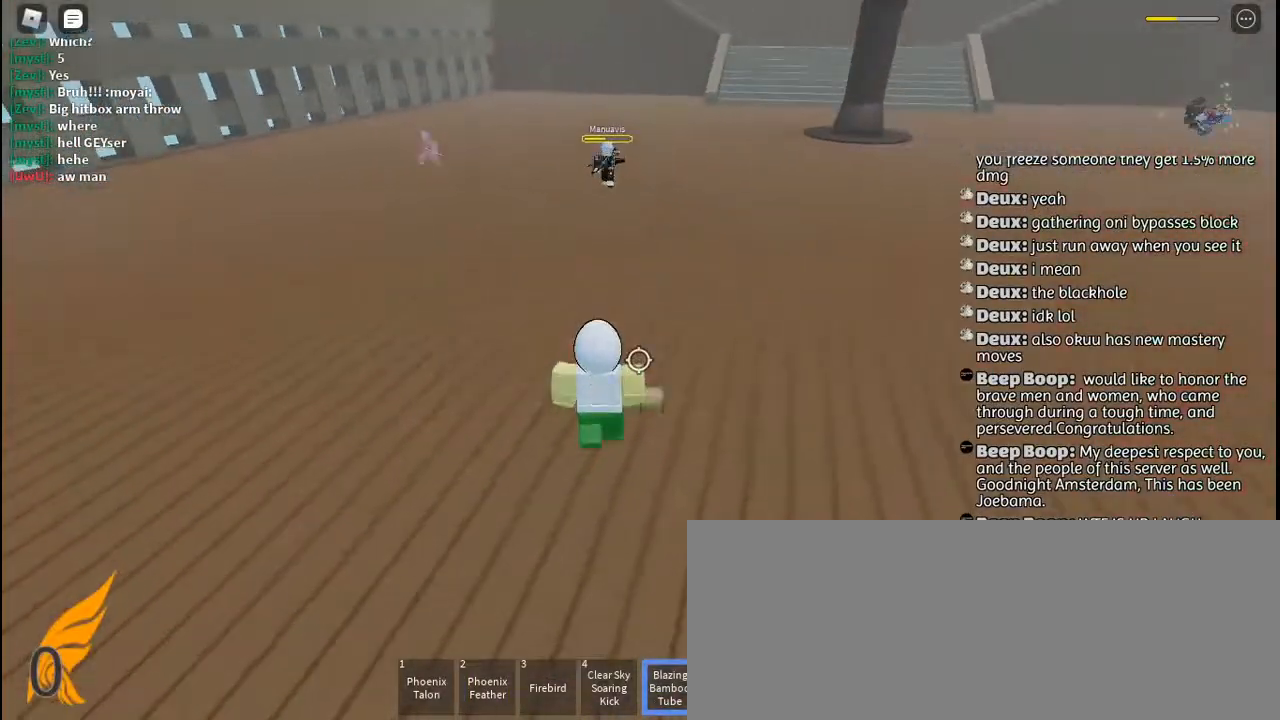
{"keys": ["w"], "mouse": [], "events": [[67, "s", "up"], [84, "d", "down"], [84, "mouse_left", "up"], [150, "mouse_left", "down"], [200, "w", "down"], [267, "mouse_left", "up"], [284, "d", "up"]]}
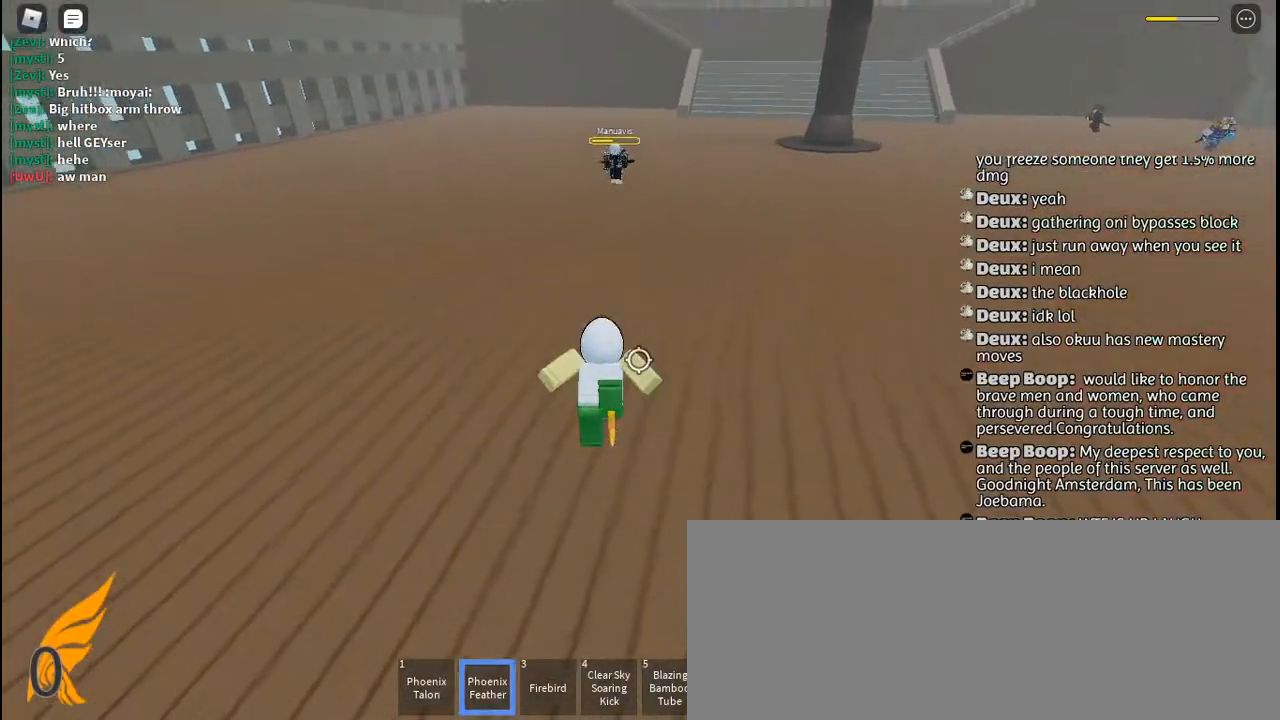
{"keys": ["w"], "mouse": [], "events": []}
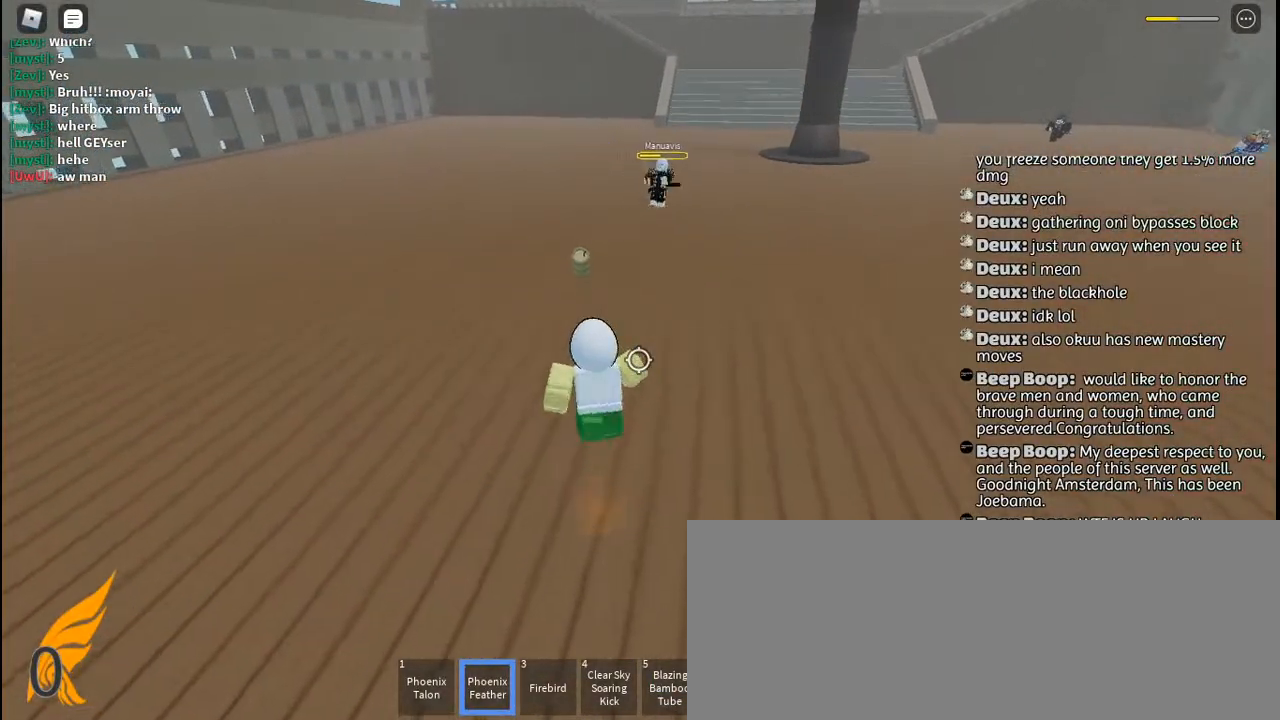
{"keys": ["w"], "mouse": [], "events": [[50, "q", "down"], [84, "mouse_left", "down"], [100, "space", "down"], [167, "mouse_left", "up"], [167, "q", "up"], [200, "space", "up"]]}
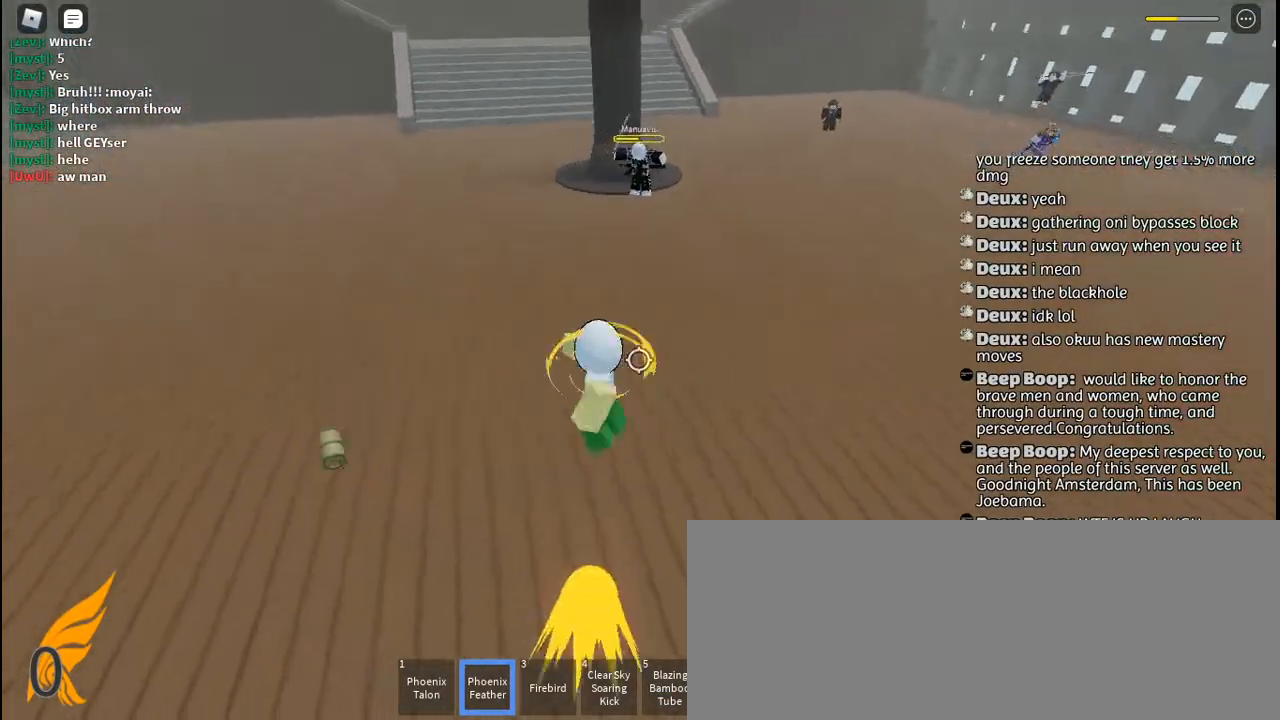
{"keys": ["d", "w"], "mouse": [], "events": [[67, "d", "down"], [117, "w", "up"], [367, "mouse_left", "down"], [384, "w", "down"], [450, "mouse_left", "up"]]}